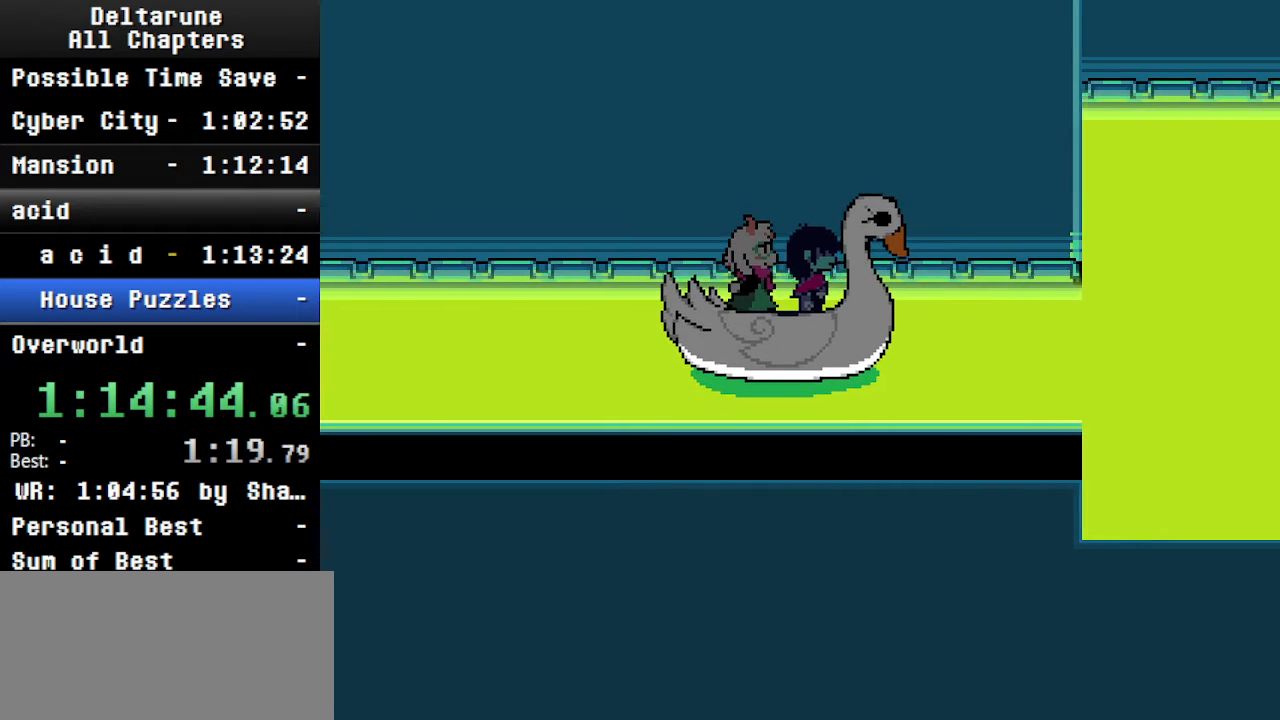
Gameplay with keyboard; each line is a JSON object with the keys held at the frame after it. "events" lists presses ("down") and releases ("up") of "c", "ctrl", "down", "left", "return", "right", "shift", "up", "x" and "z" between this image and that frame as [ms after this image, input, new state], when the widget could be followed in between. No other keys are recorded. Mouse input is not recorded.
{"keys": ["ctrl", "shift"], "events": []}
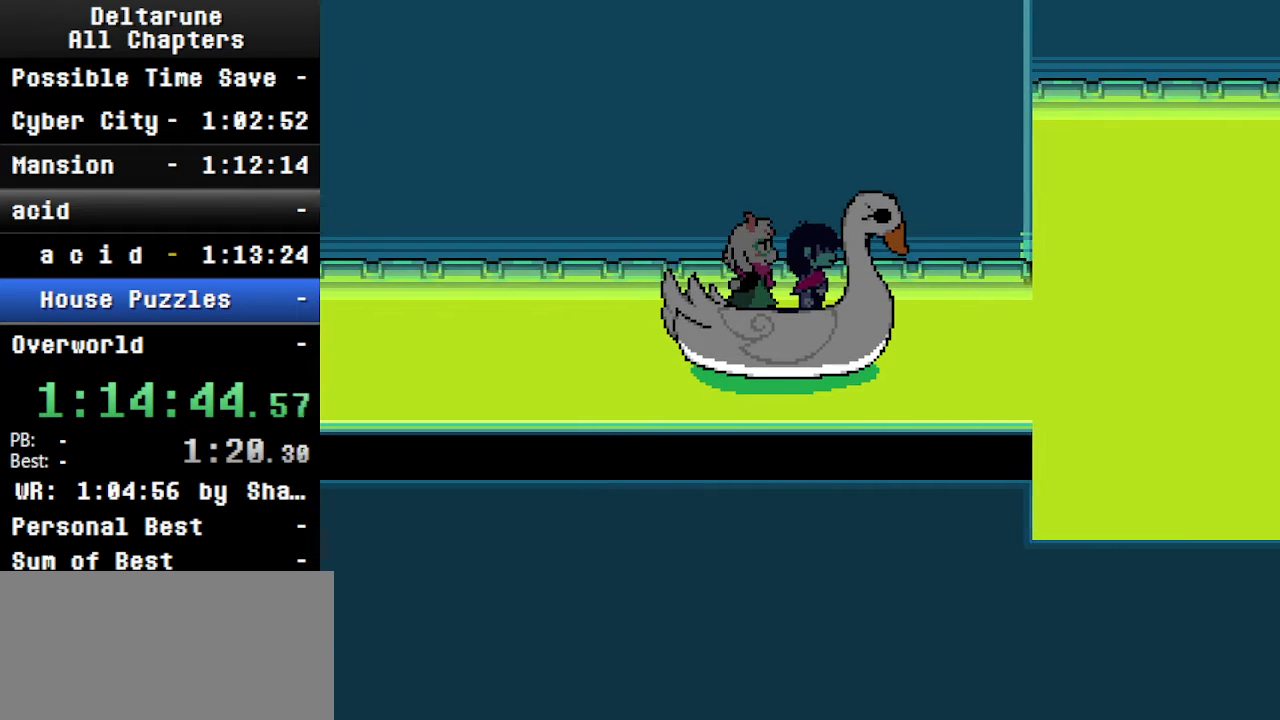
{"keys": ["ctrl", "shift"], "events": []}
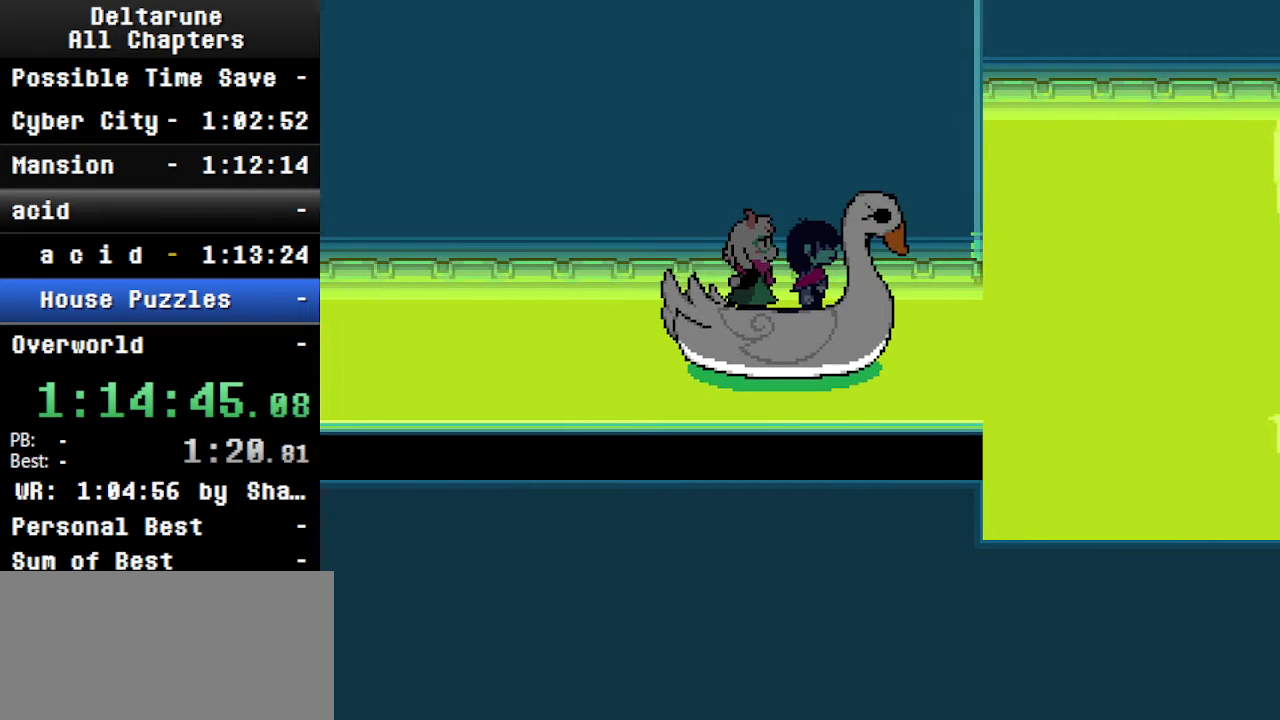
{"keys": ["ctrl", "shift"], "events": []}
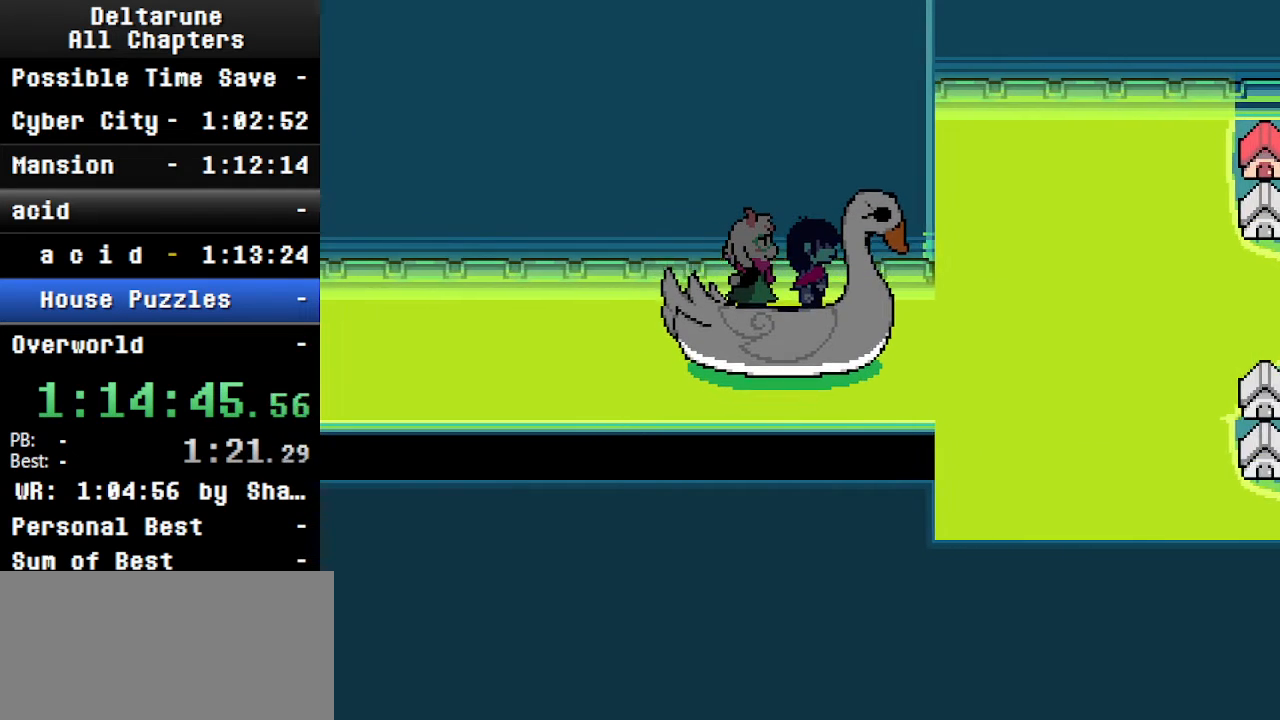
{"keys": ["ctrl", "shift"], "events": []}
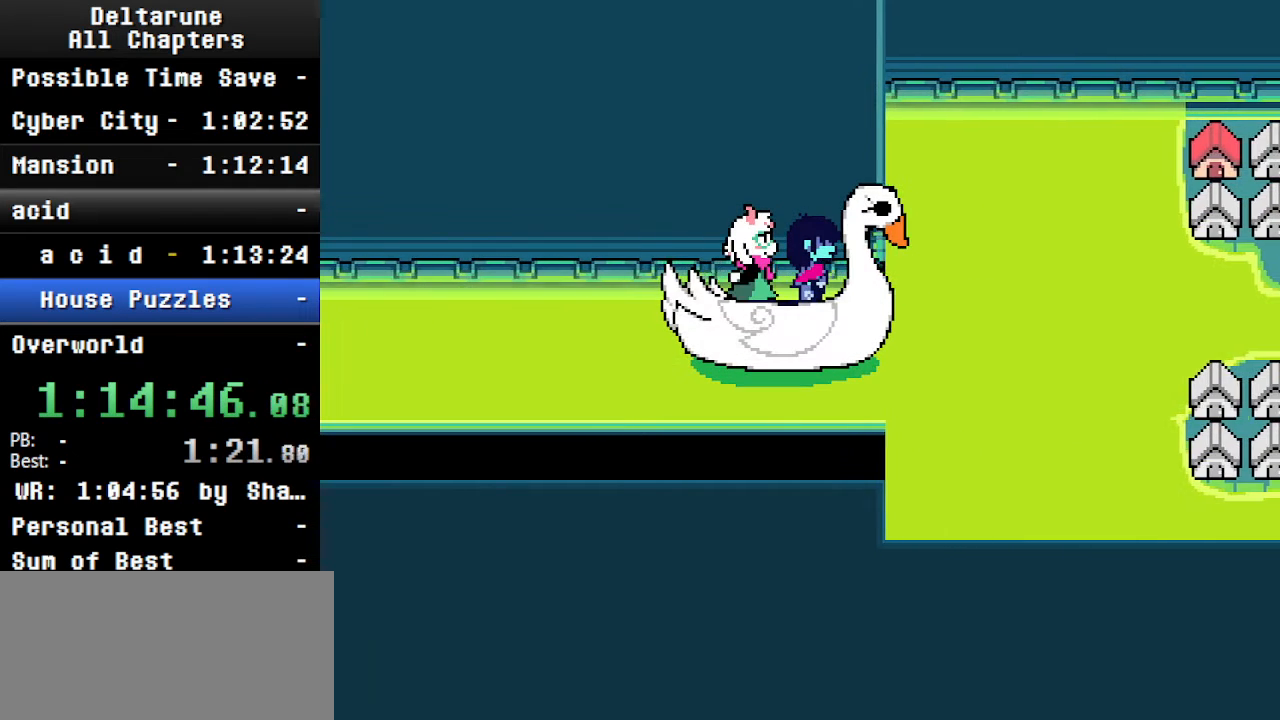
{"keys": ["ctrl", "shift"], "events": []}
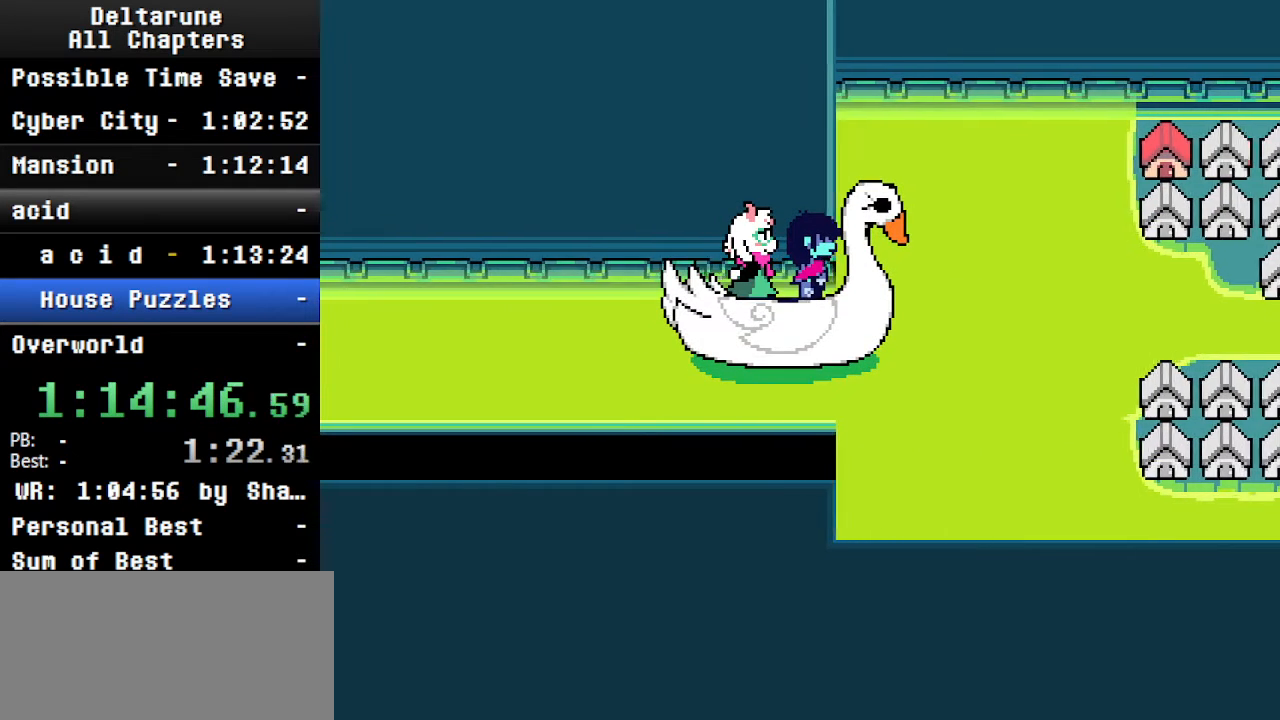
{"keys": ["ctrl", "shift"], "events": []}
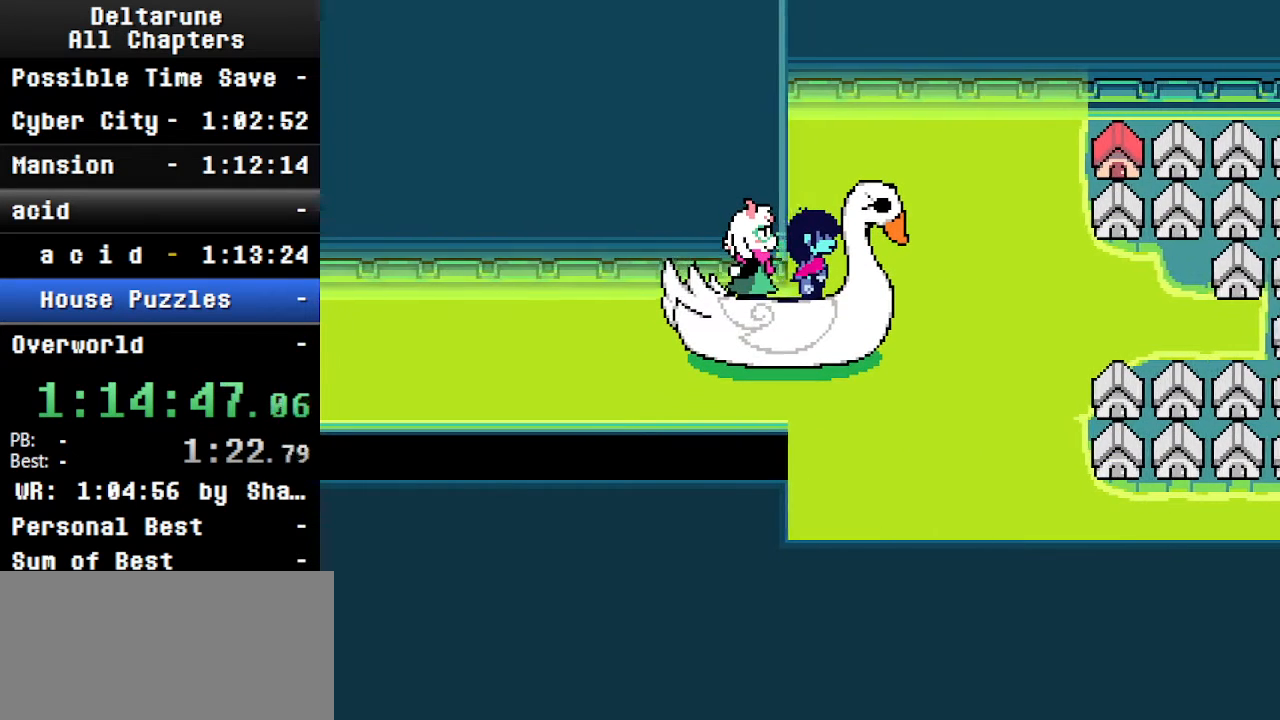
{"keys": ["ctrl", "shift"], "events": []}
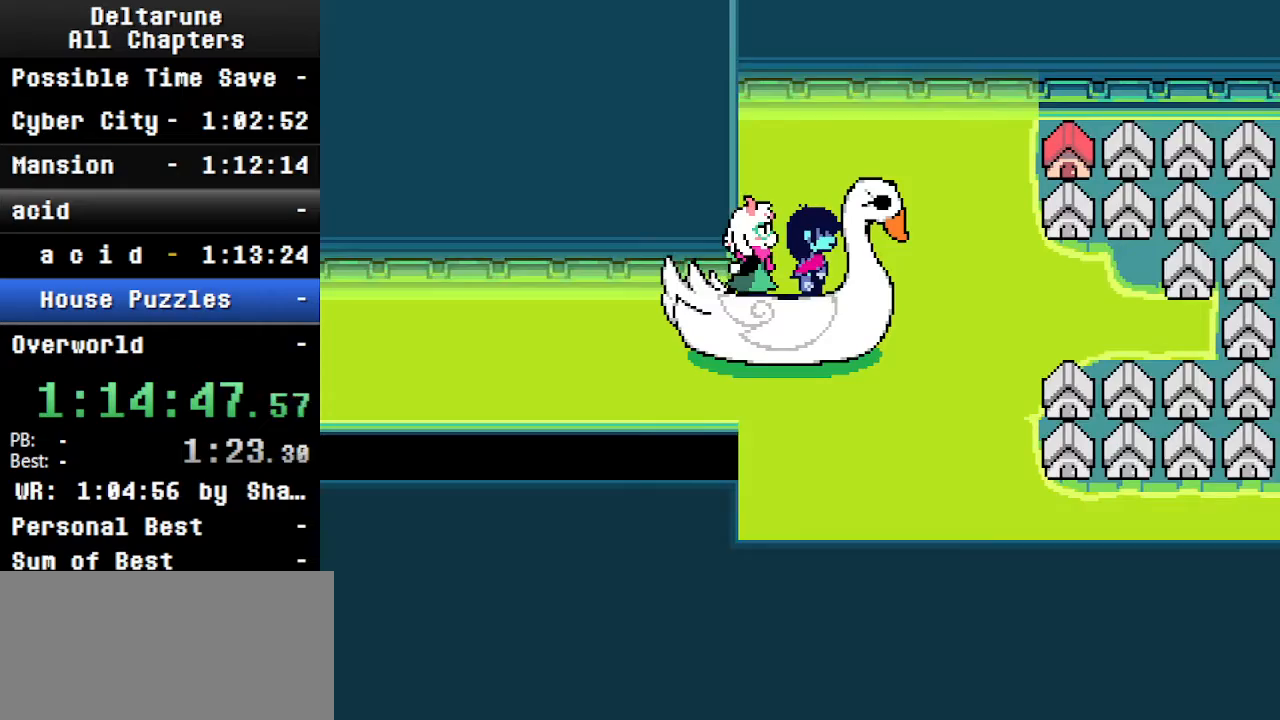
{"keys": ["ctrl", "shift"], "events": []}
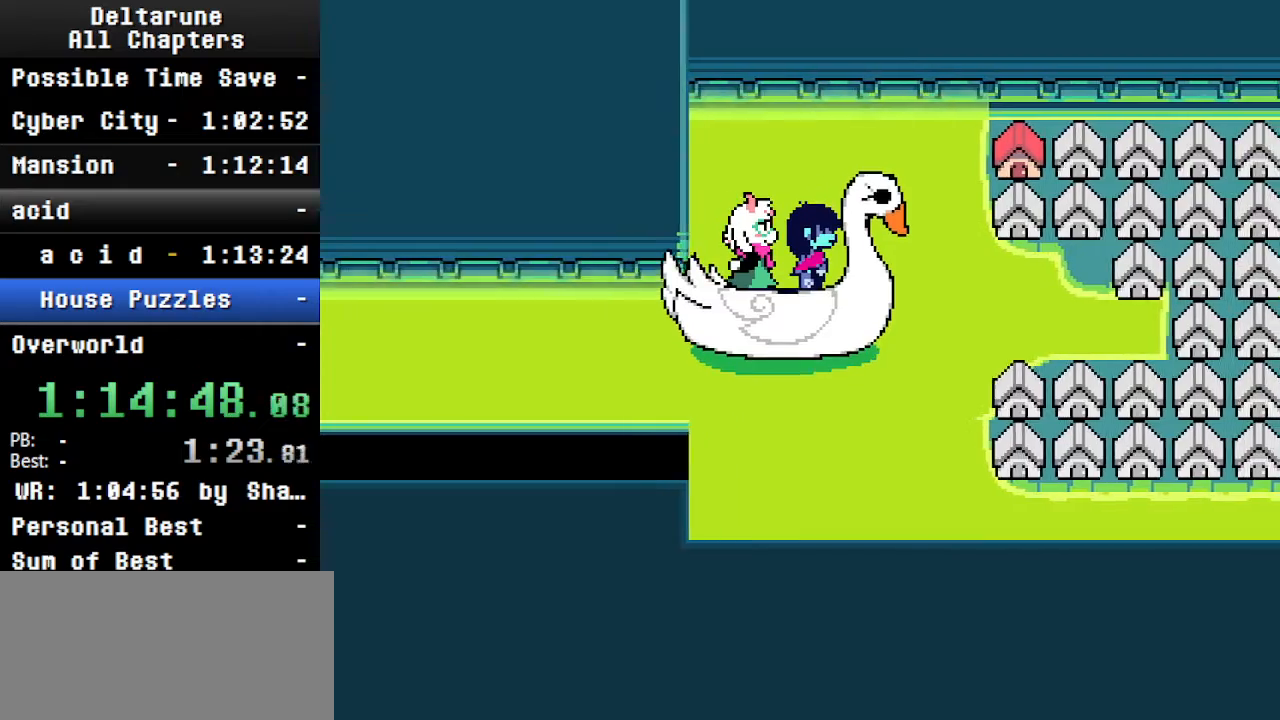
{"keys": ["ctrl", "shift"], "events": []}
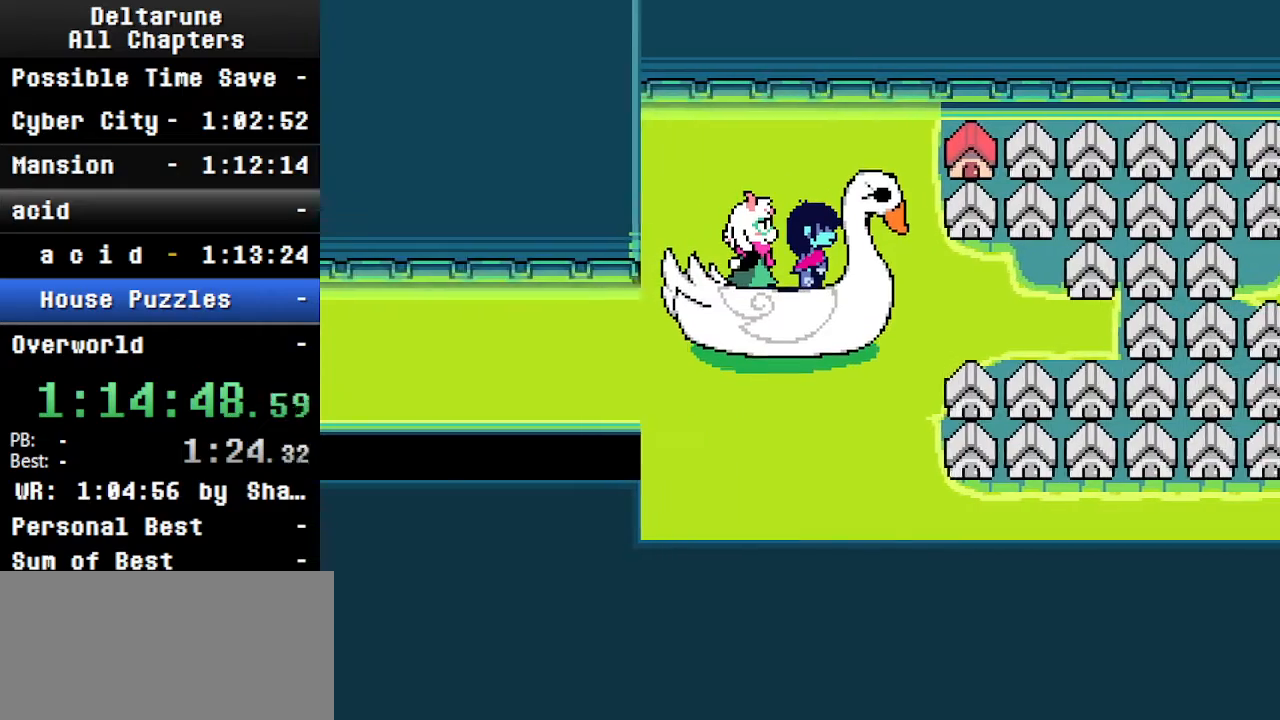
{"keys": ["ctrl", "shift"], "events": []}
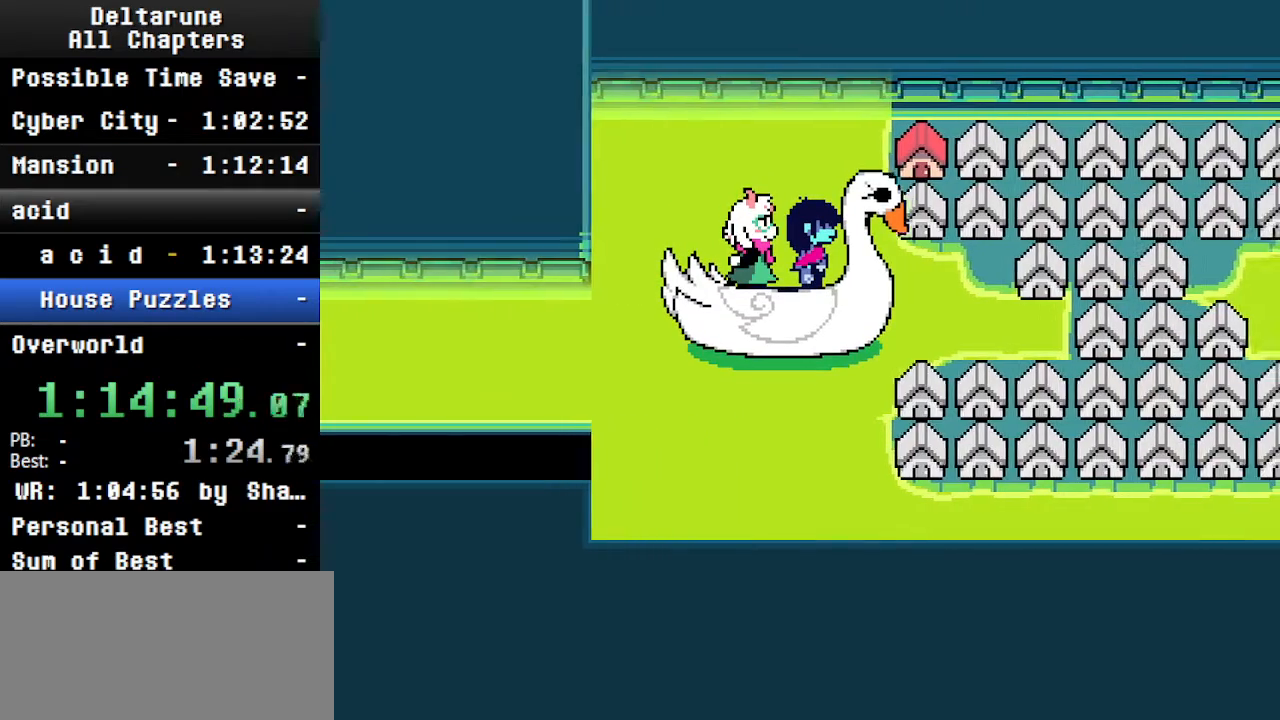
{"keys": ["ctrl", "shift"], "events": []}
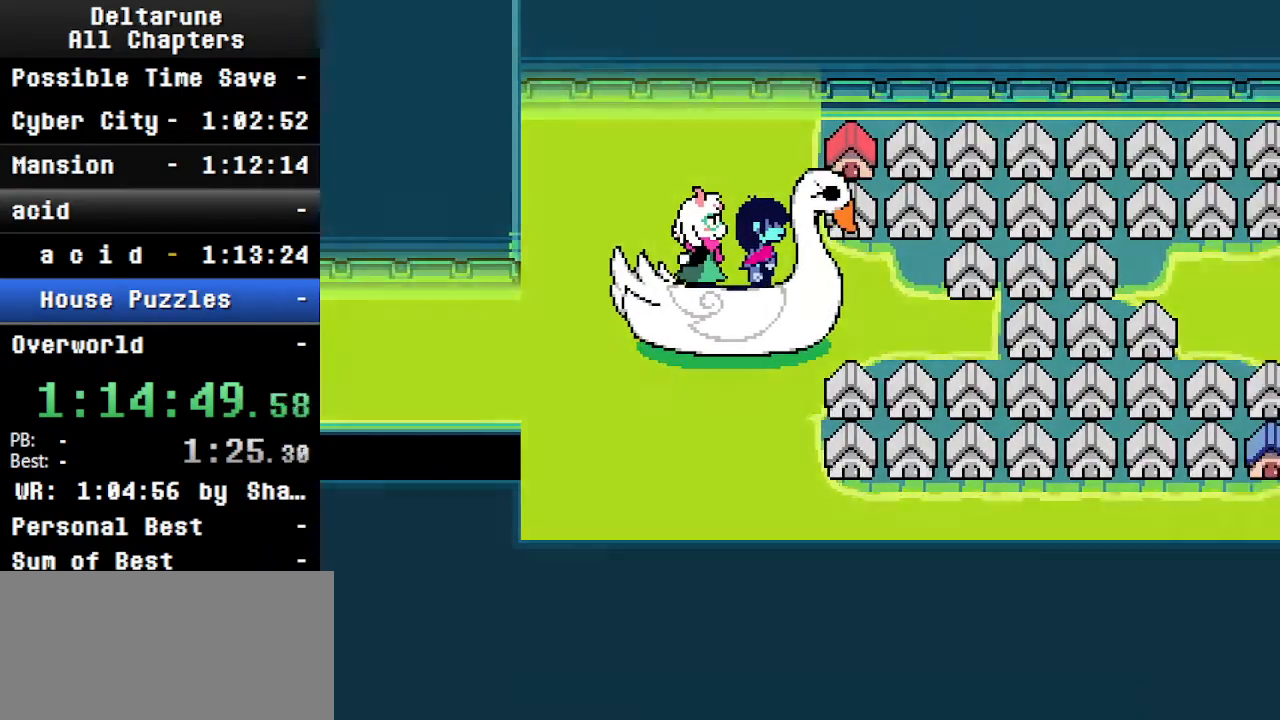
{"keys": ["ctrl", "shift"], "events": []}
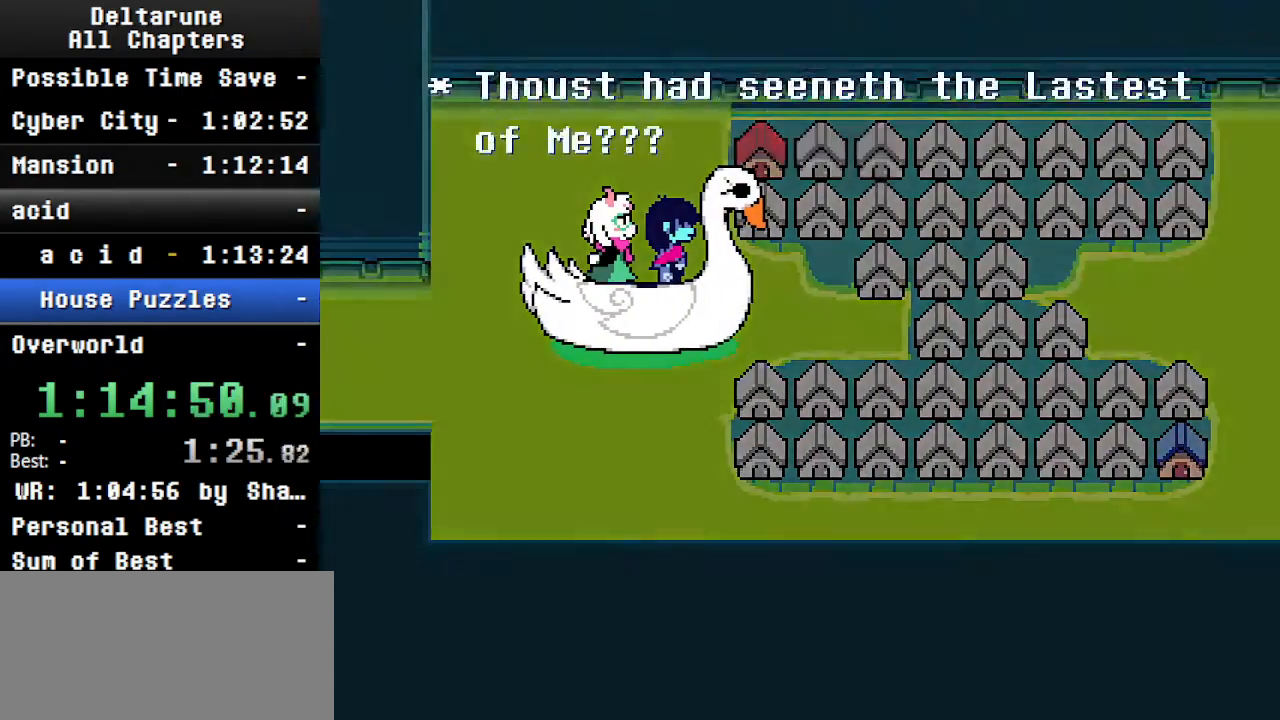
{"keys": ["ctrl", "shift"], "events": []}
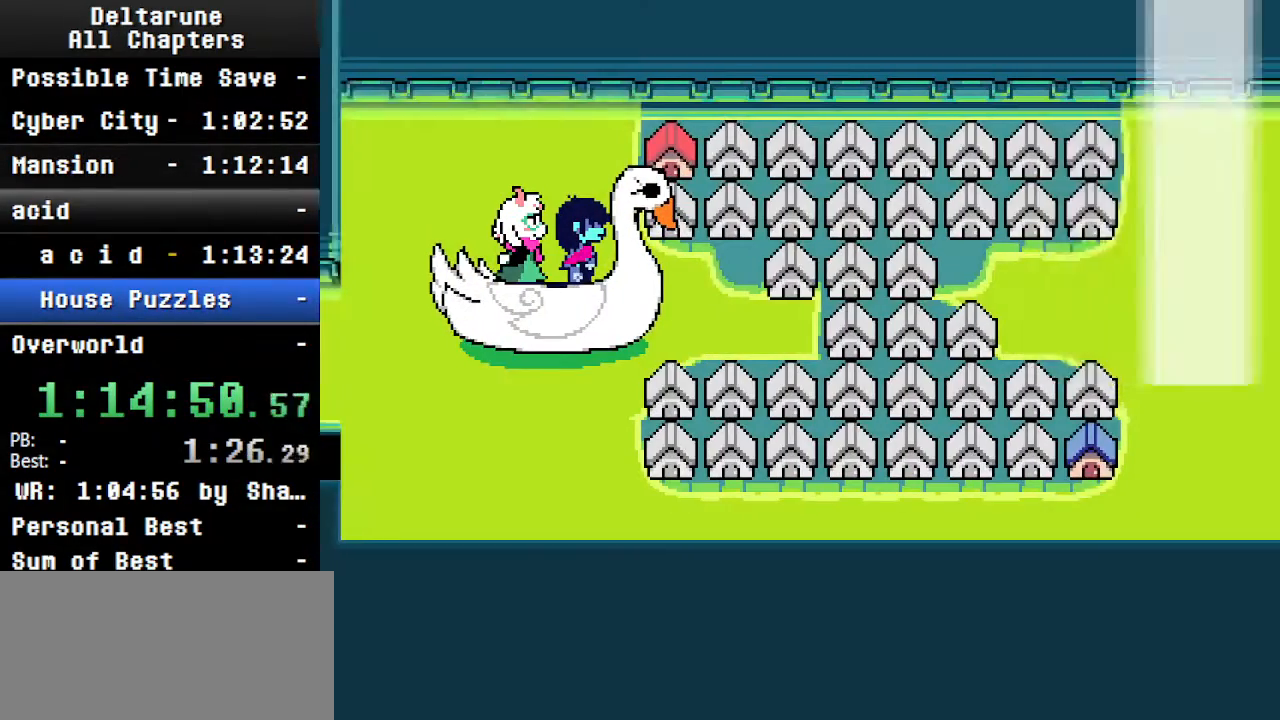
{"keys": ["ctrl", "shift"], "events": []}
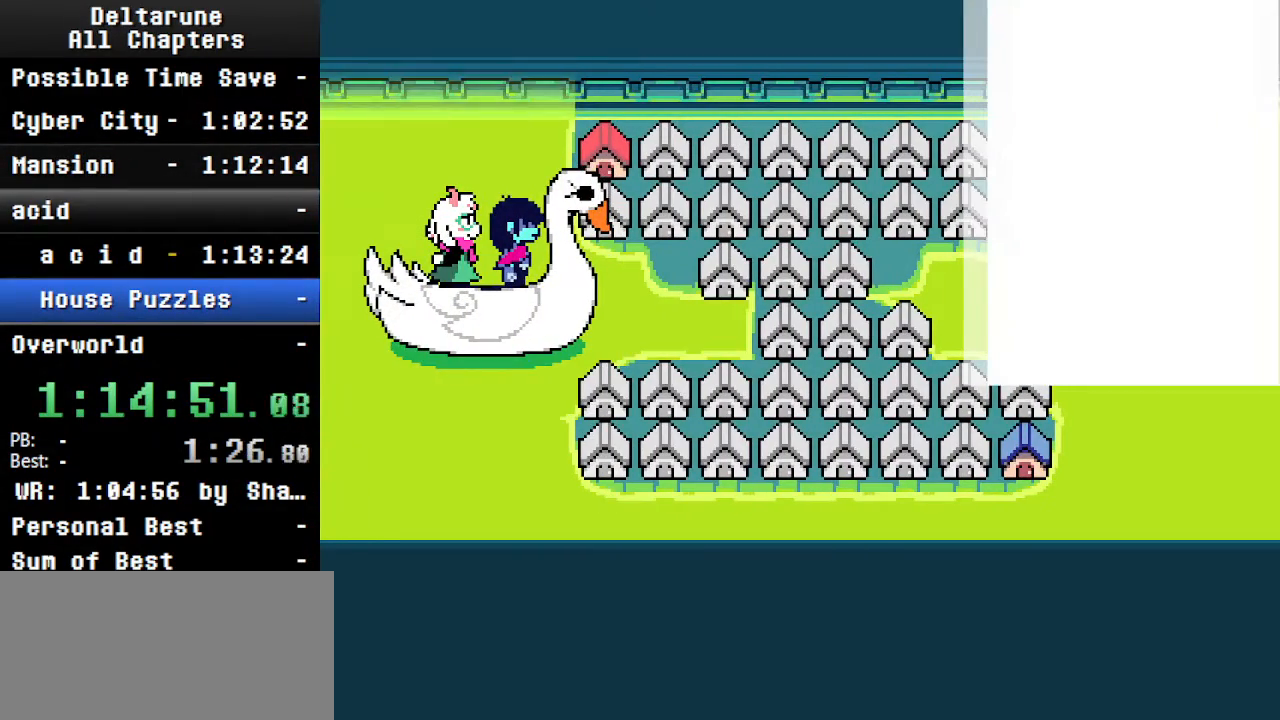
{"keys": ["ctrl", "shift"], "events": []}
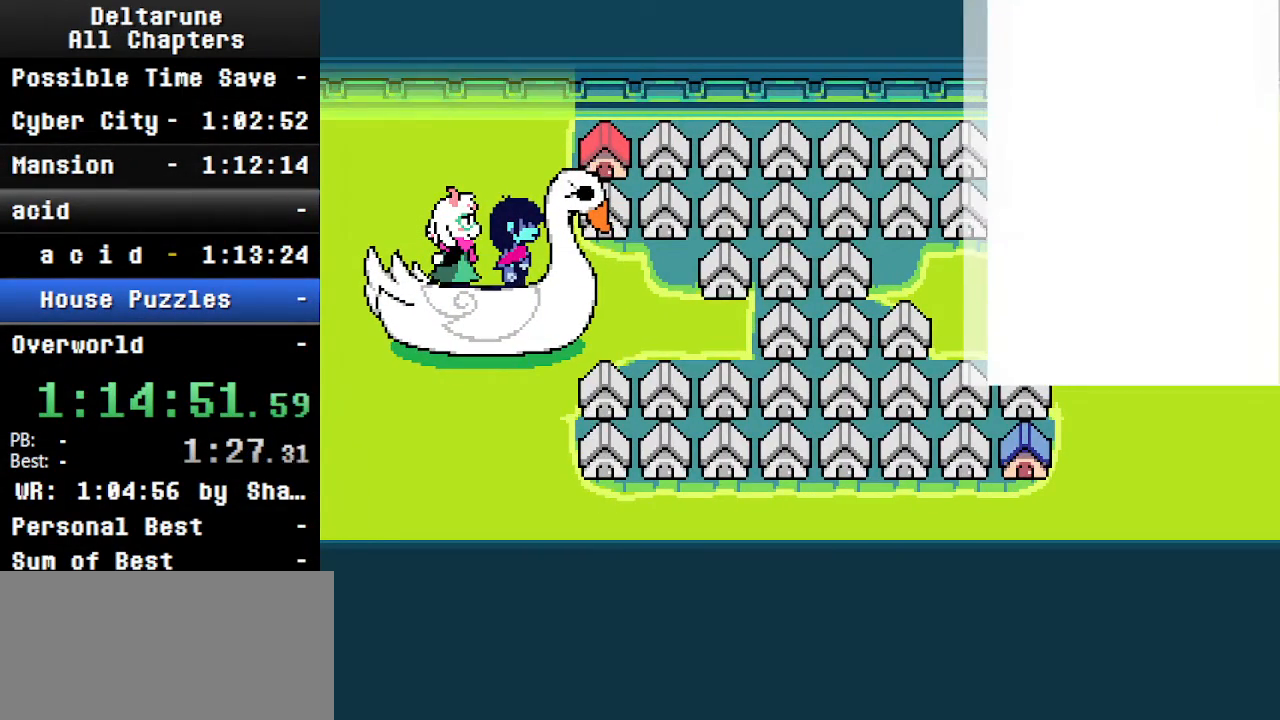
{"keys": ["ctrl", "shift"], "events": []}
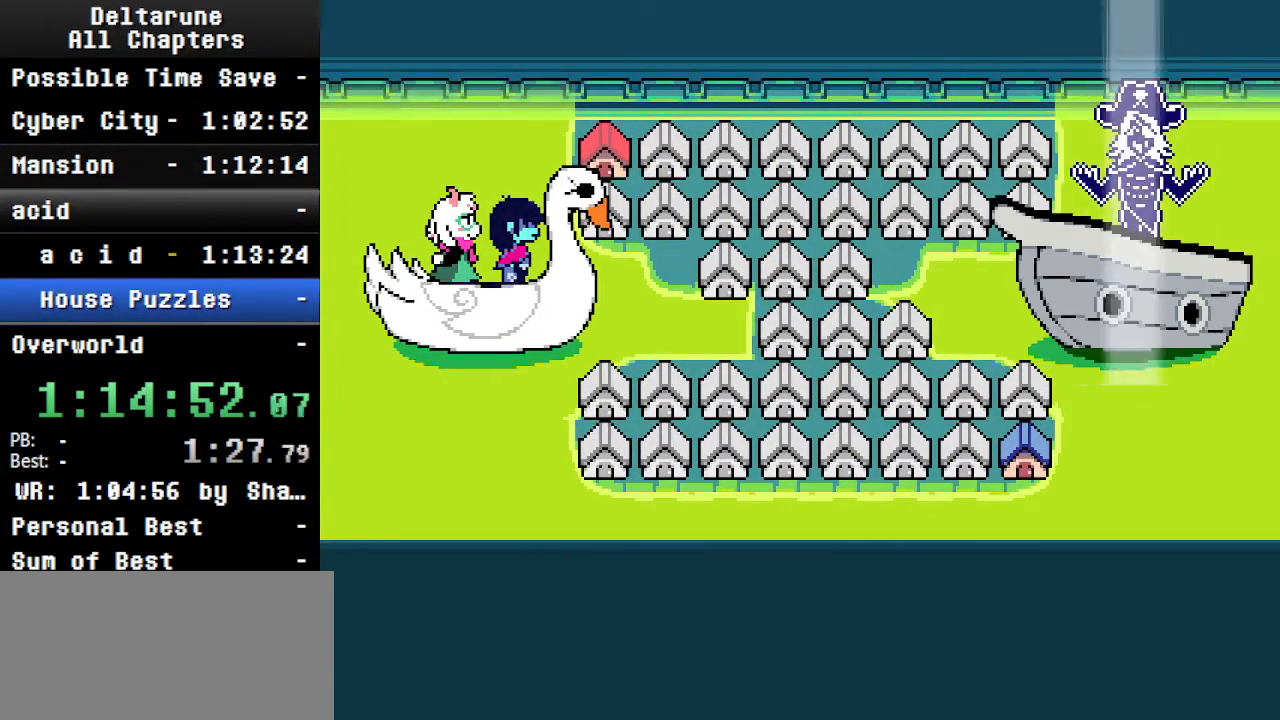
{"keys": [], "events": [[266, "ctrl", "up"], [266, "shift", "up"]]}
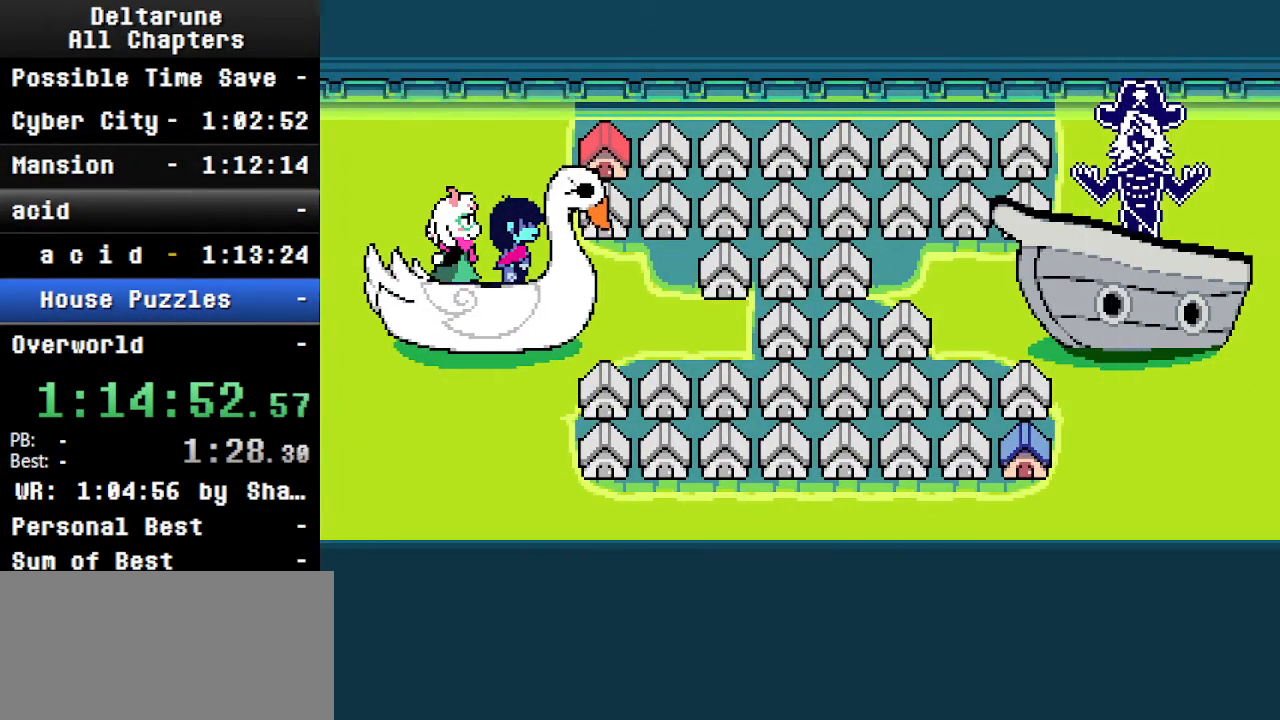
{"keys": [], "events": []}
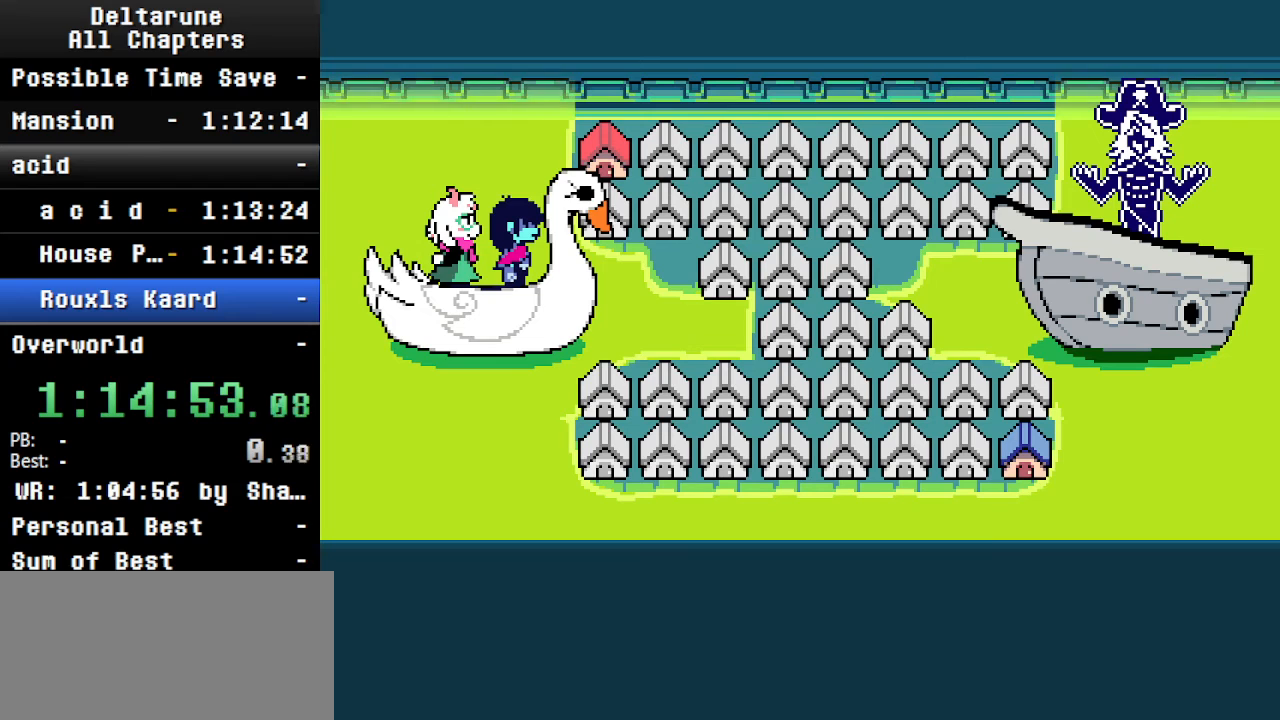
{"keys": ["ctrl"], "events": [[400, "ctrl", "down"]]}
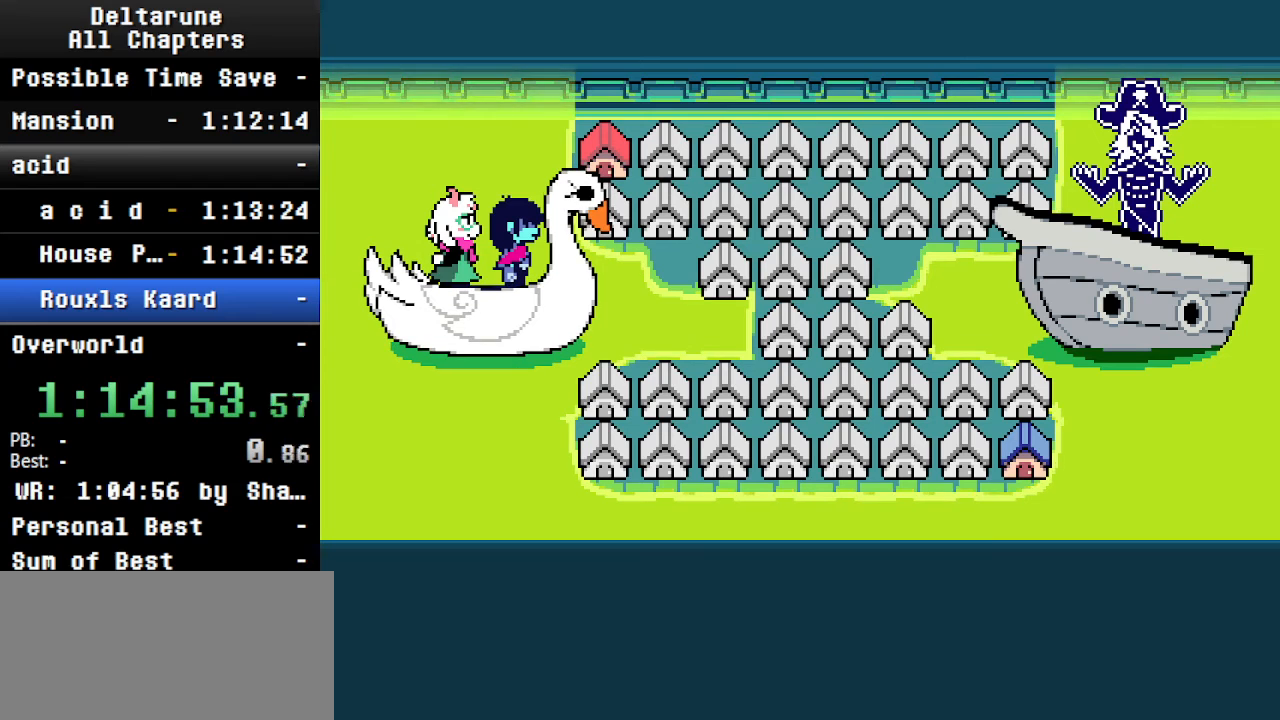
{"keys": ["ctrl", "shift"], "events": [[133, "shift", "down"]]}
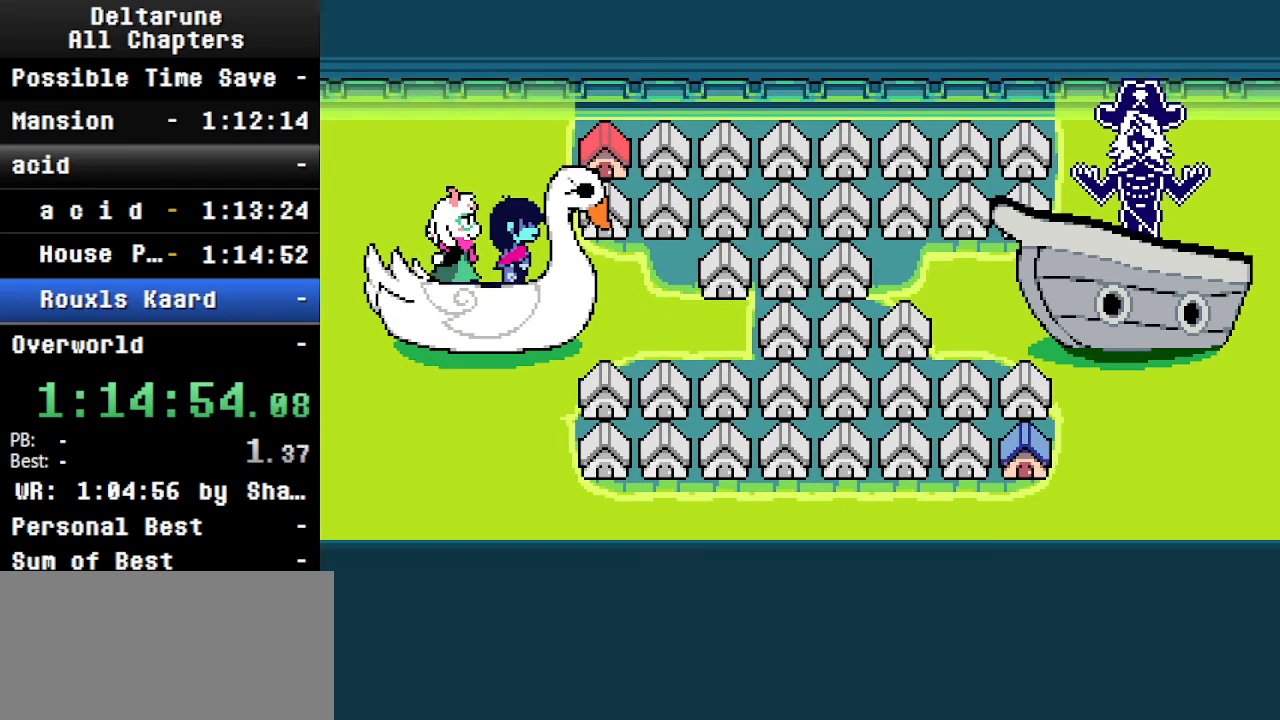
{"keys": ["ctrl", "shift"], "events": []}
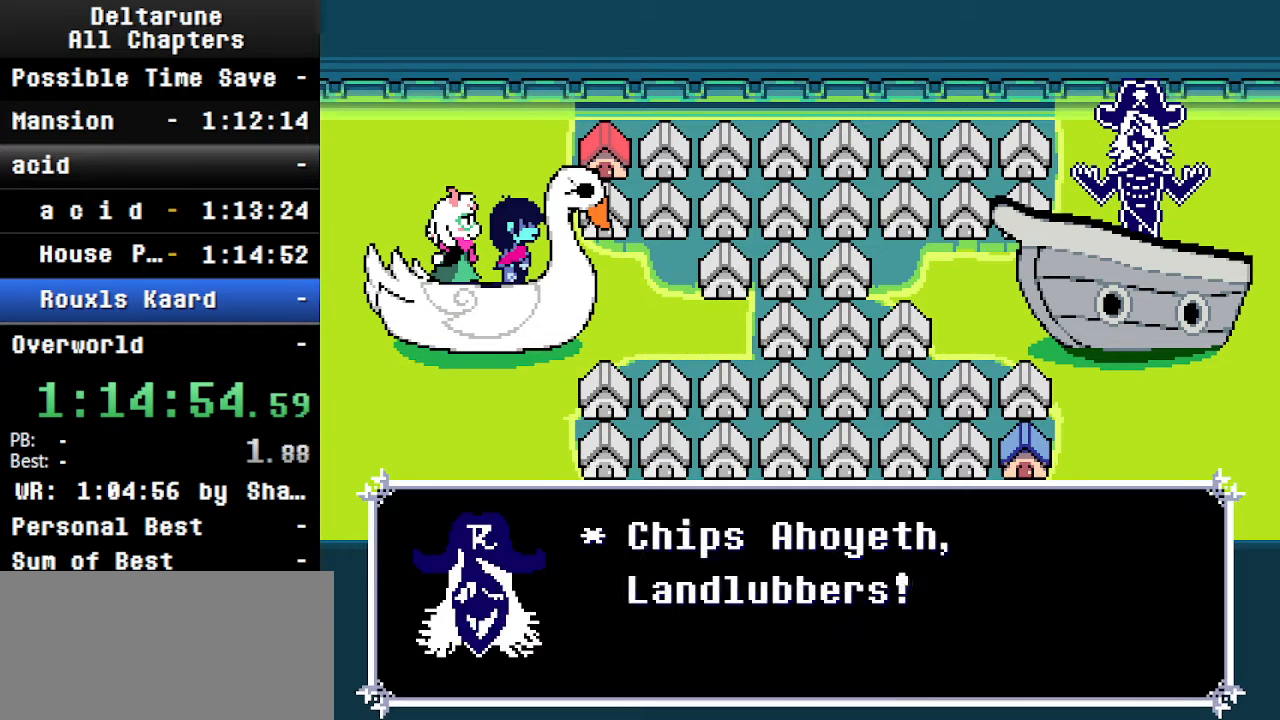
{"keys": ["ctrl", "shift"], "events": []}
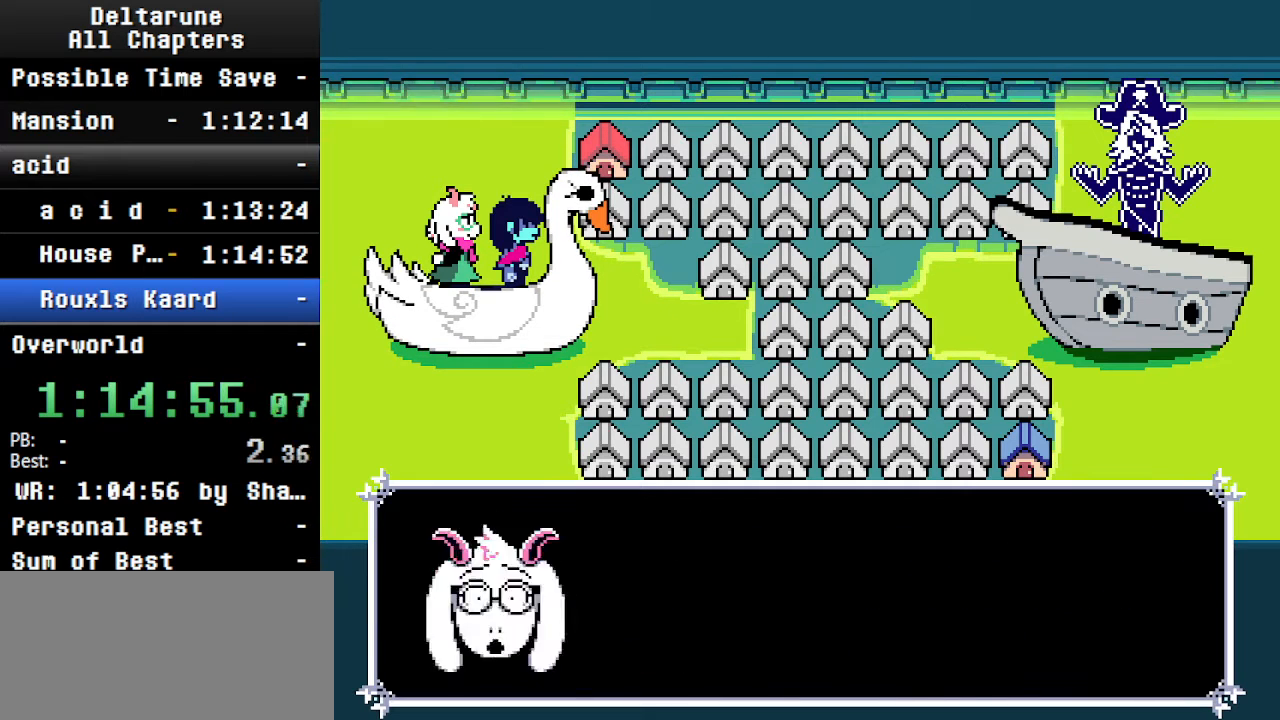
{"keys": ["ctrl", "shift"], "events": []}
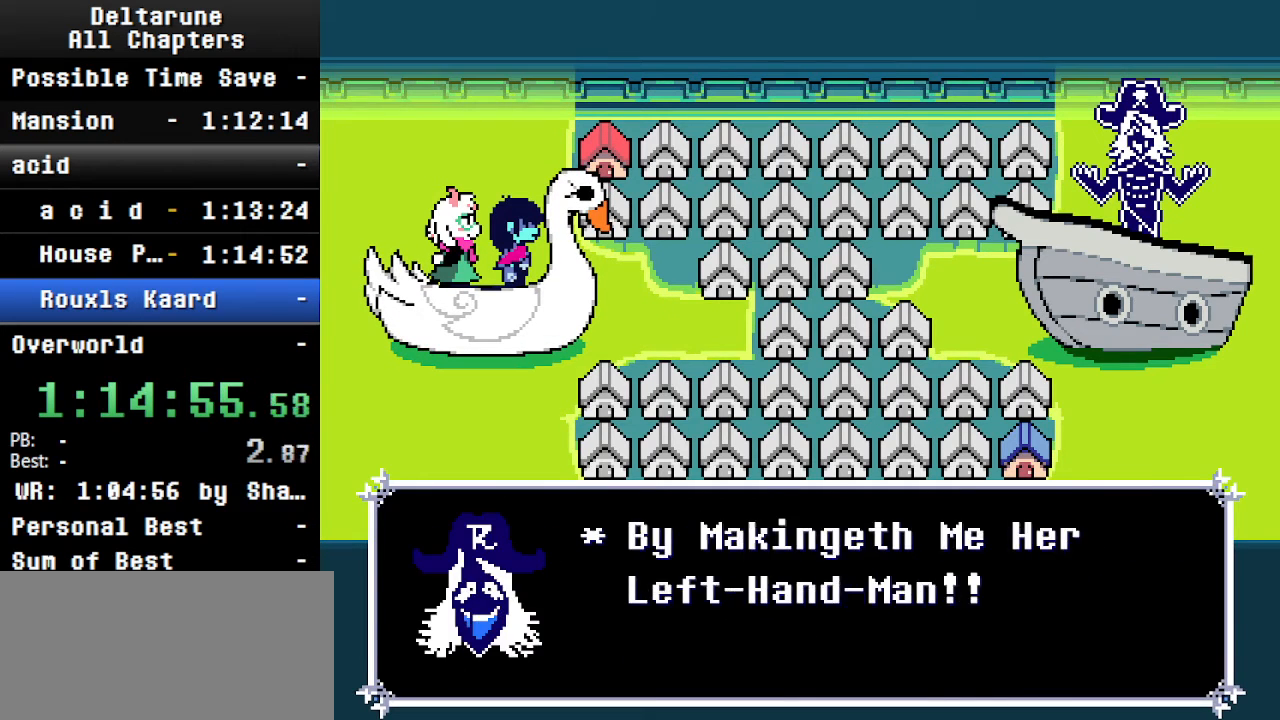
{"keys": ["ctrl", "shift"], "events": []}
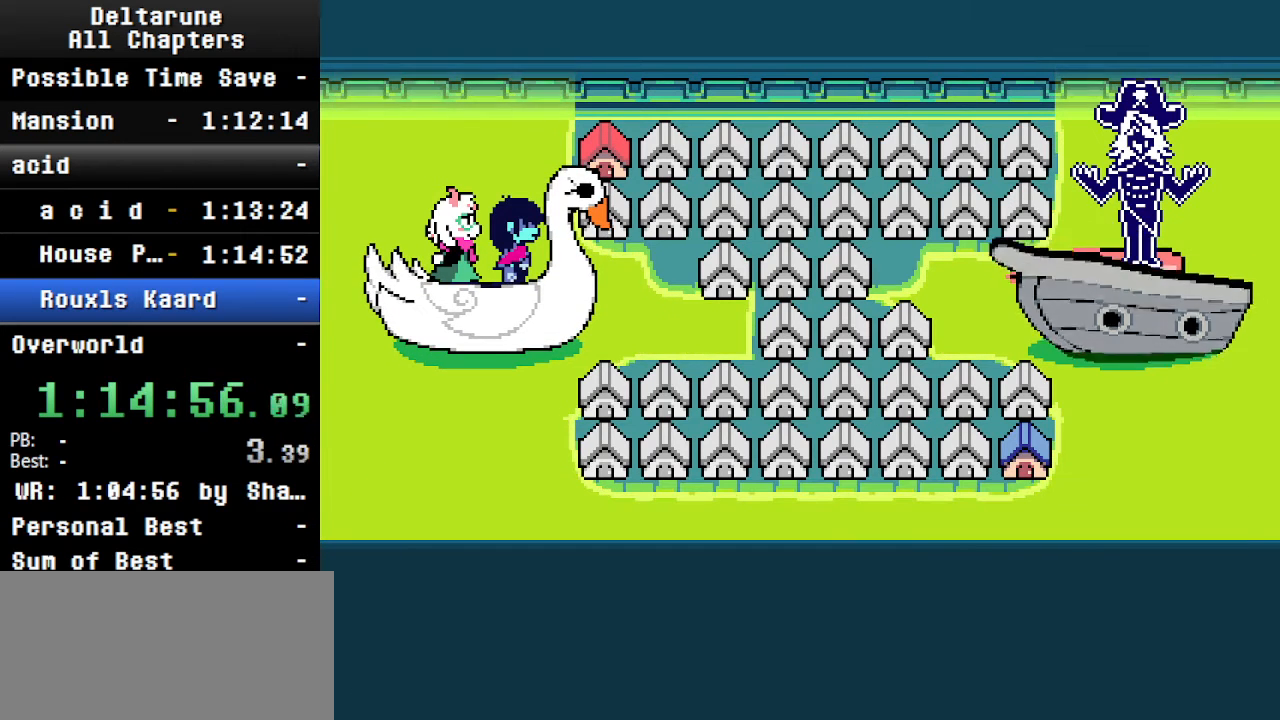
{"keys": ["ctrl", "shift"], "events": []}
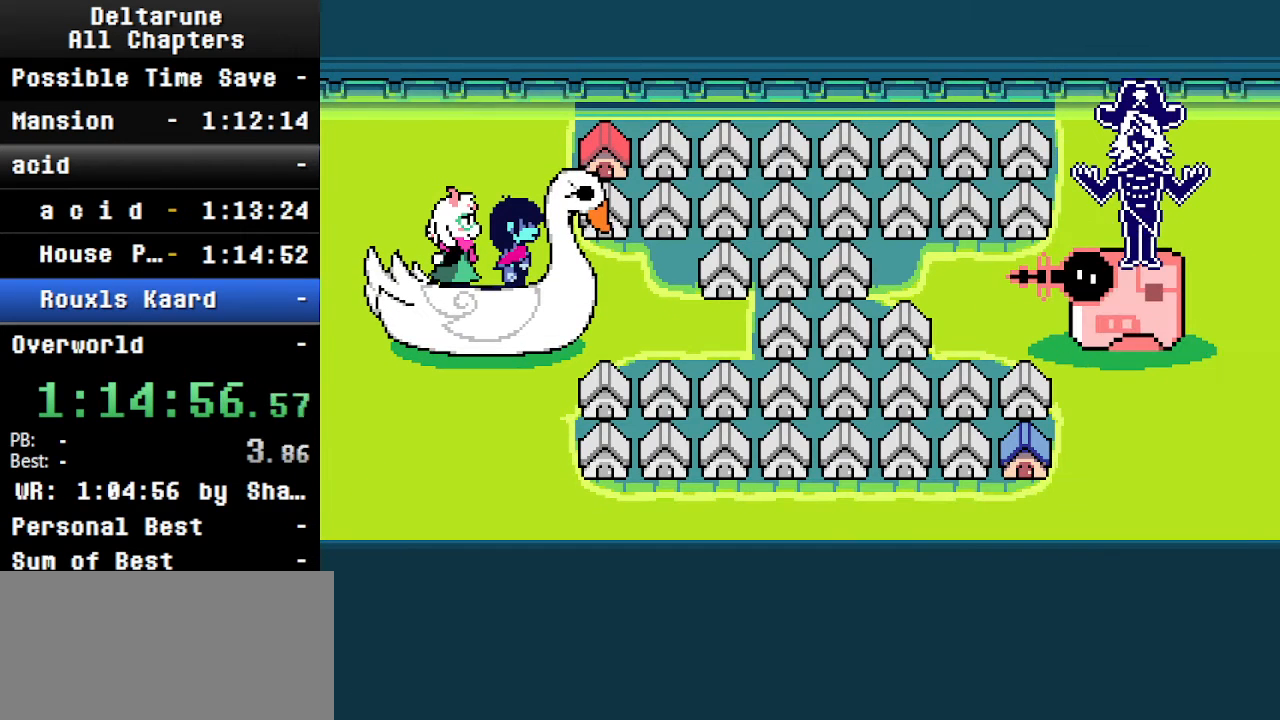
{"keys": ["ctrl", "shift"], "events": []}
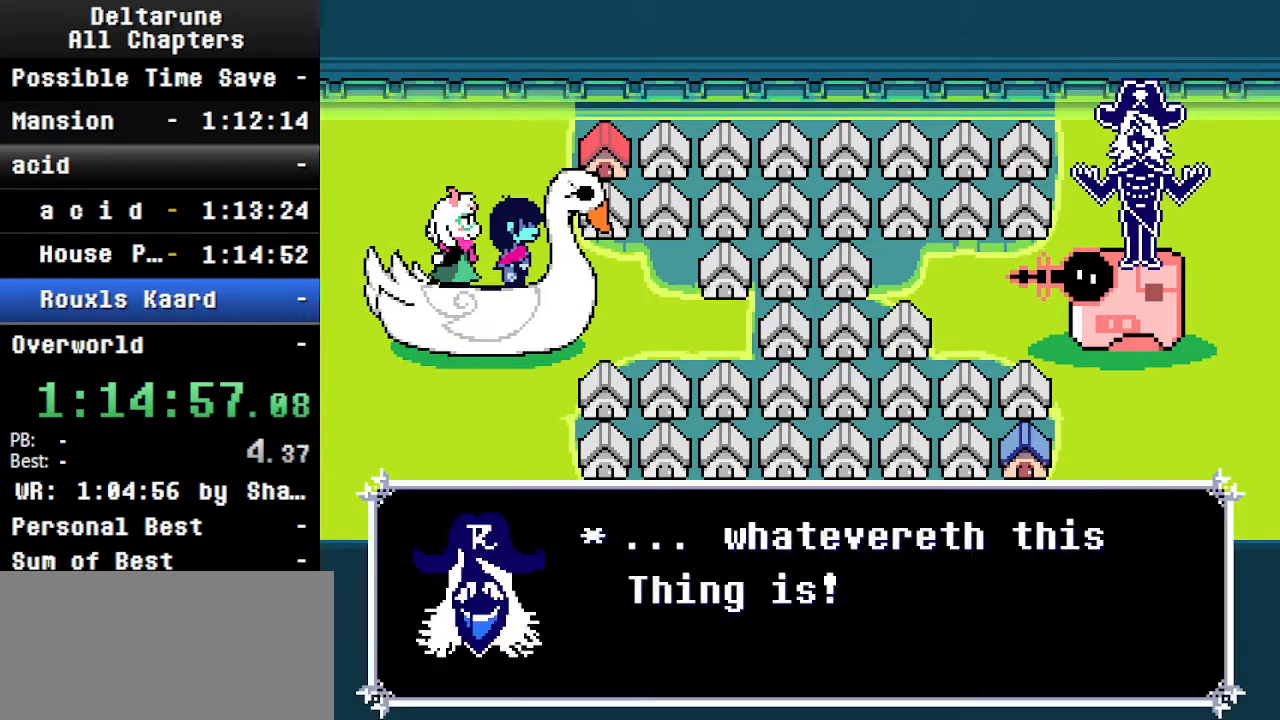
{"keys": ["ctrl", "shift"], "events": []}
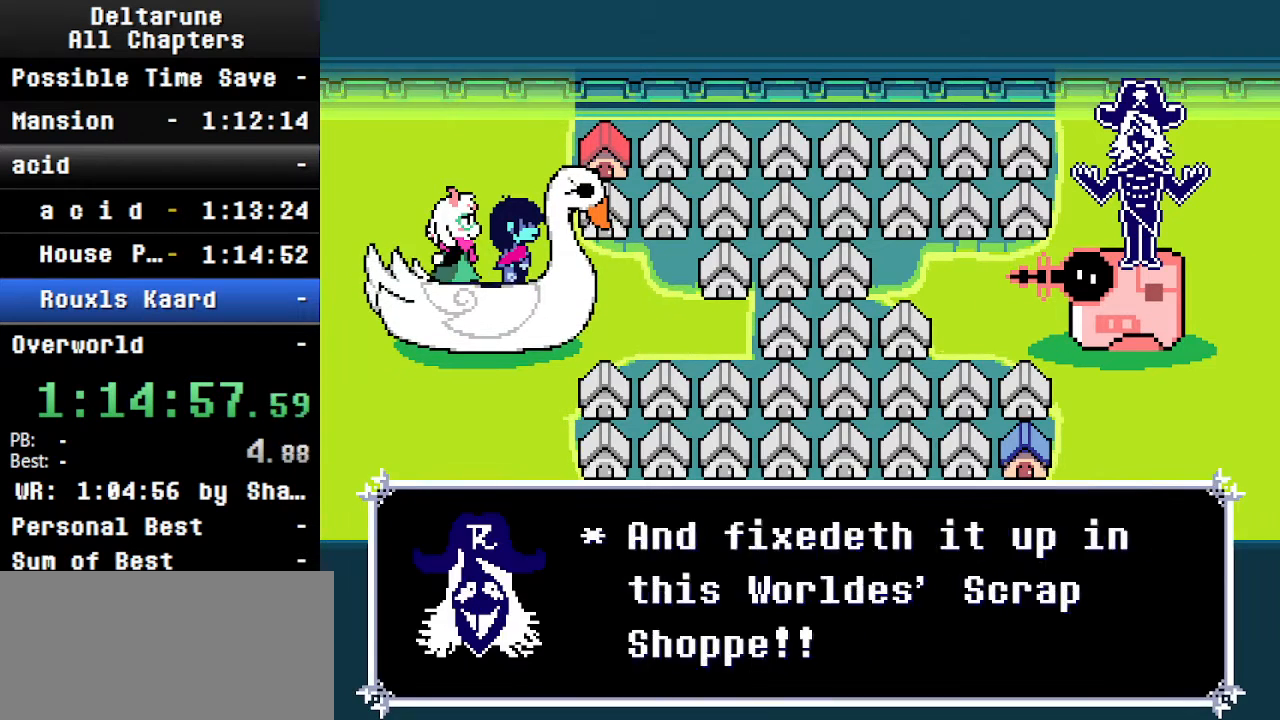
{"keys": ["ctrl", "shift"], "events": []}
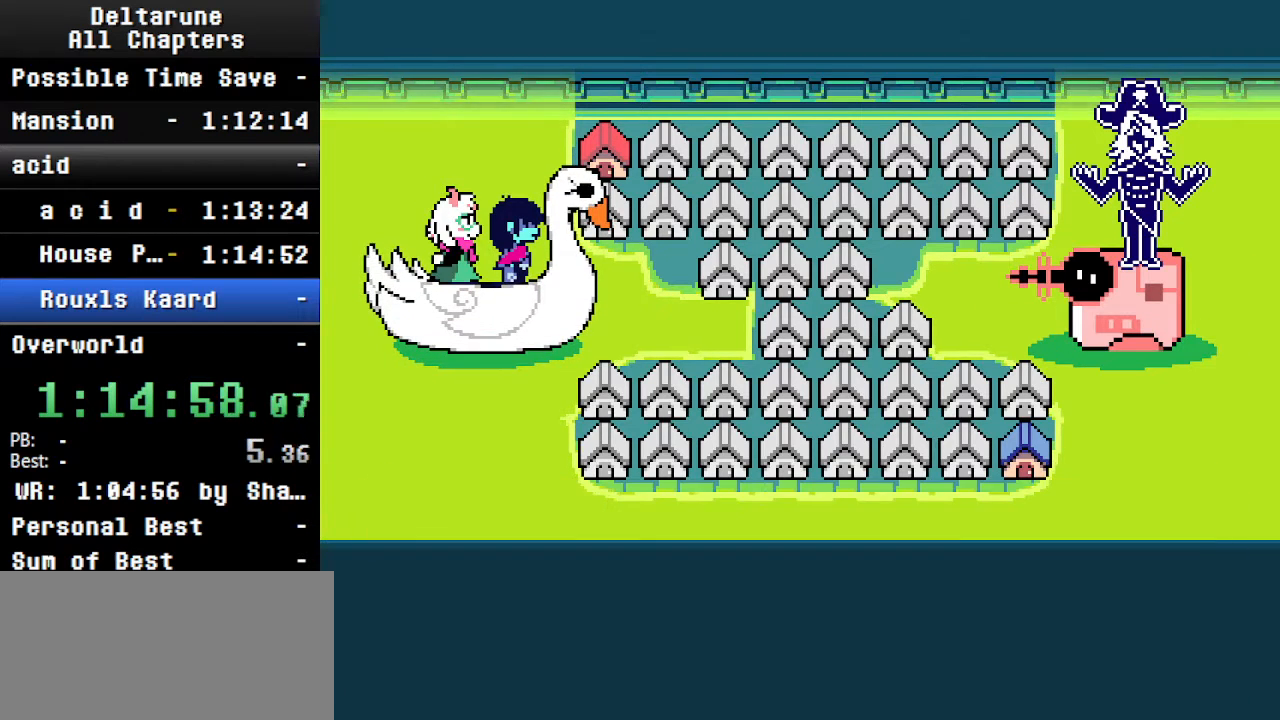
{"keys": ["ctrl", "shift"], "events": []}
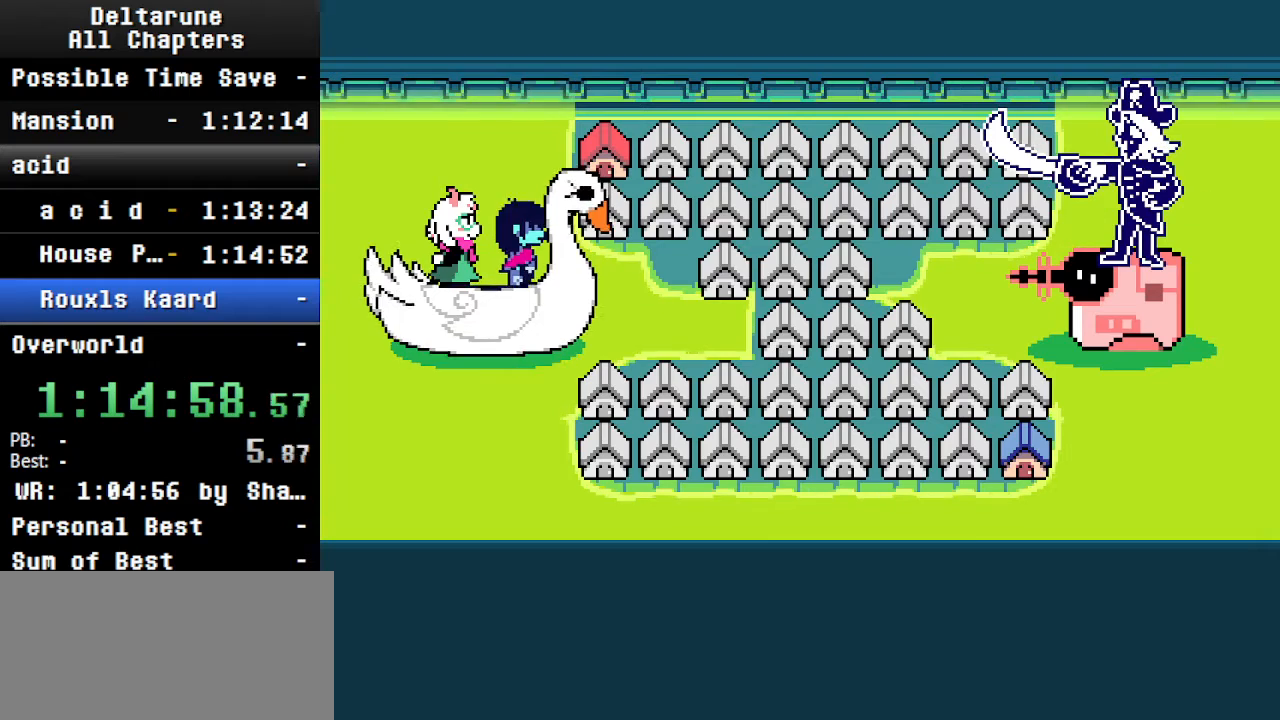
{"keys": ["ctrl", "shift"], "events": []}